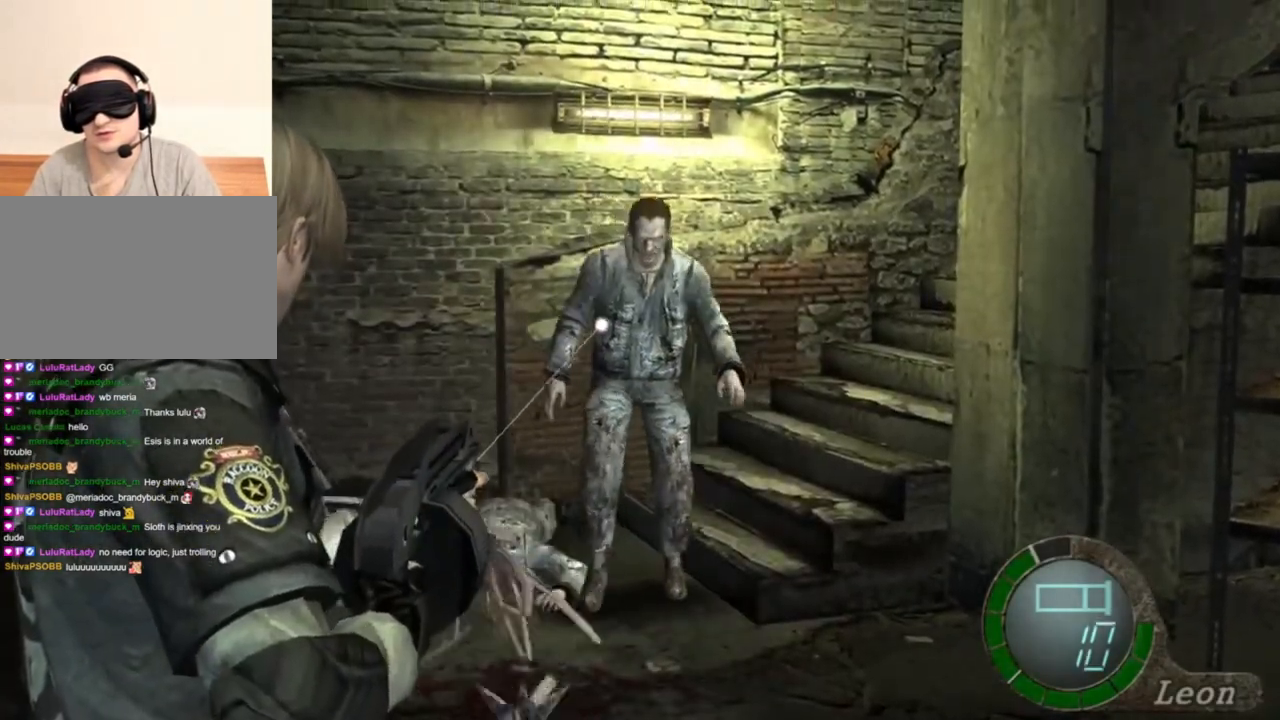
Gameplay with keyboard and mouse; each line is a JSON object with the keys and mouse buttons held at the frame after it. "events" lists presses ("down") and releases ("up") of "1", "2", "3", "4", "5", "a", "alt", "b", "c", "ctrl", "d", "e", "f", "g", "q", "r", "s", "shift", "space", "t", "tab", "tilde", "v", "w", "x", "z", "mouse_left", "mouse_wheel", "mouse_right", "mouse_mb4" and "mouse_mb5" between this image and that frame as [ms after this image, input, new state], when the widget could be followed in between. "mouse_left", "mouse_wheel", "mouse_right", "mouse_mb4", "mouse_mb5" = the "left", "wheel", "right", "mb4", "mb5" buttons of the "mouse" list. No other keys are recorded. "wheel" means that the mouse wheel is clicked or scrolled. Mouse movement is not recorded.
{"keys": [], "mouse": ["right"], "events": []}
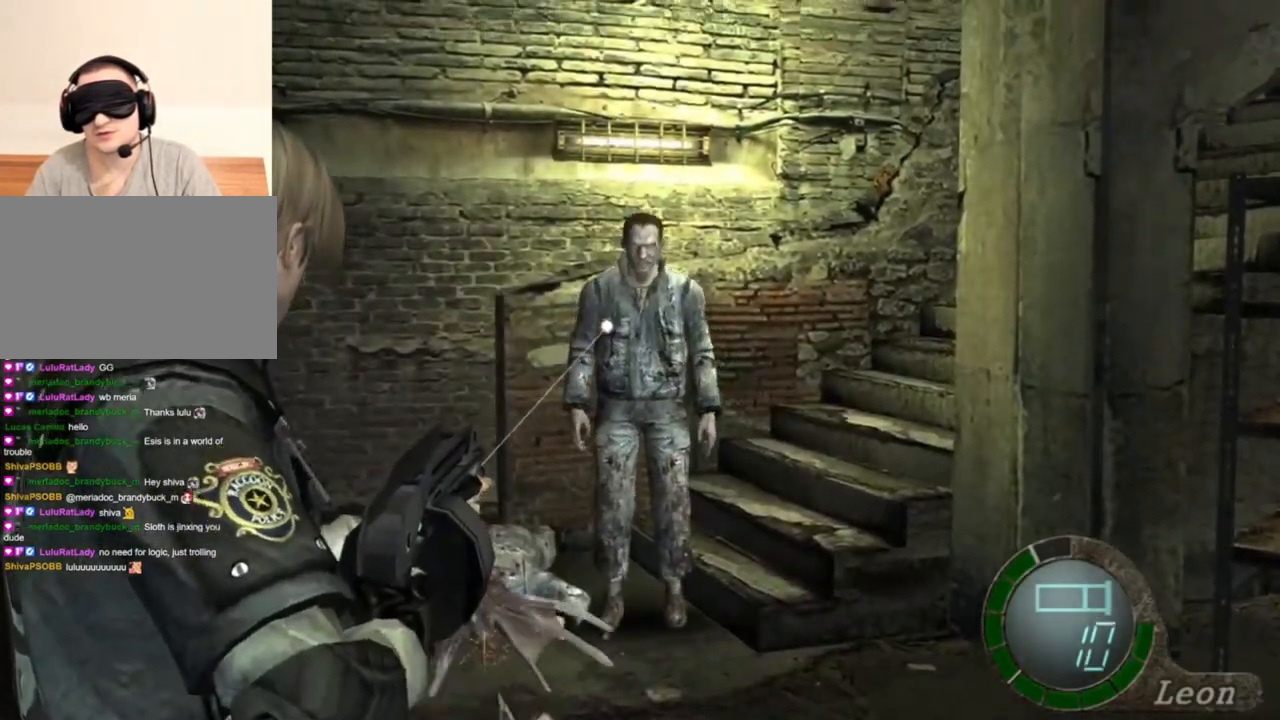
{"keys": [], "mouse": ["right"], "events": [[17, "mouse_left", "down"], [183, "mouse_left", "up"]]}
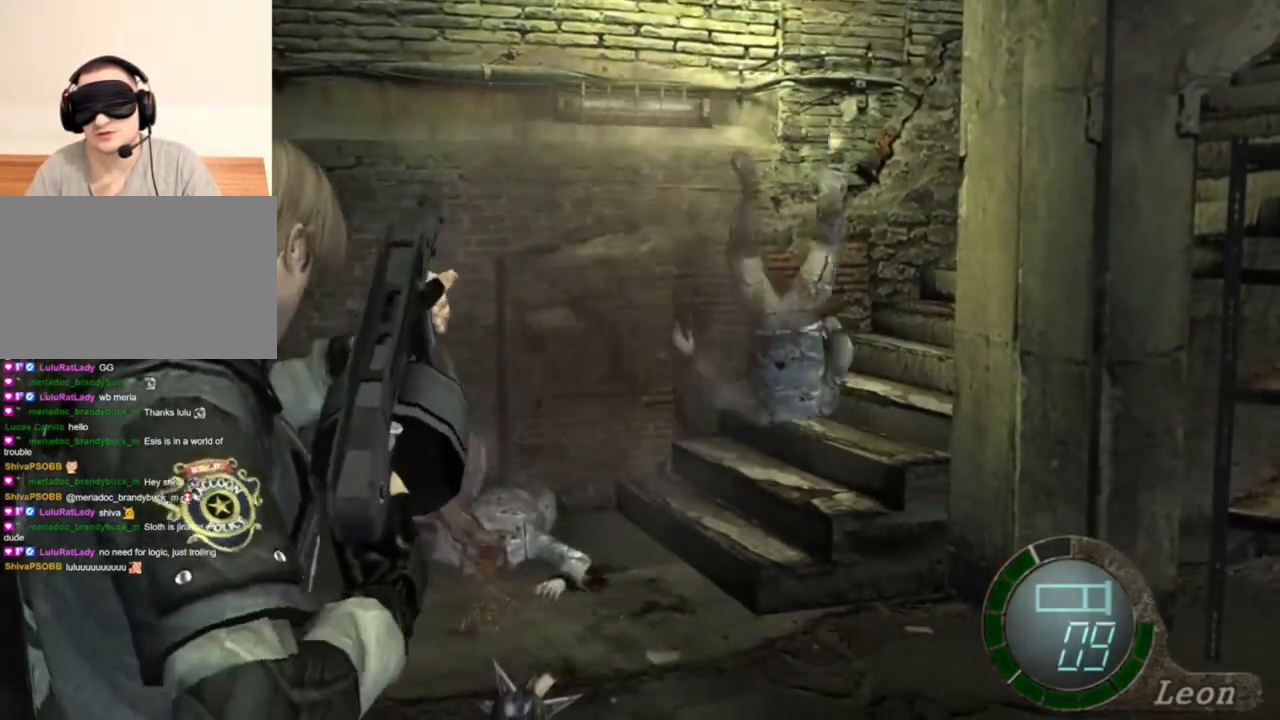
{"keys": [], "mouse": ["right"], "events": []}
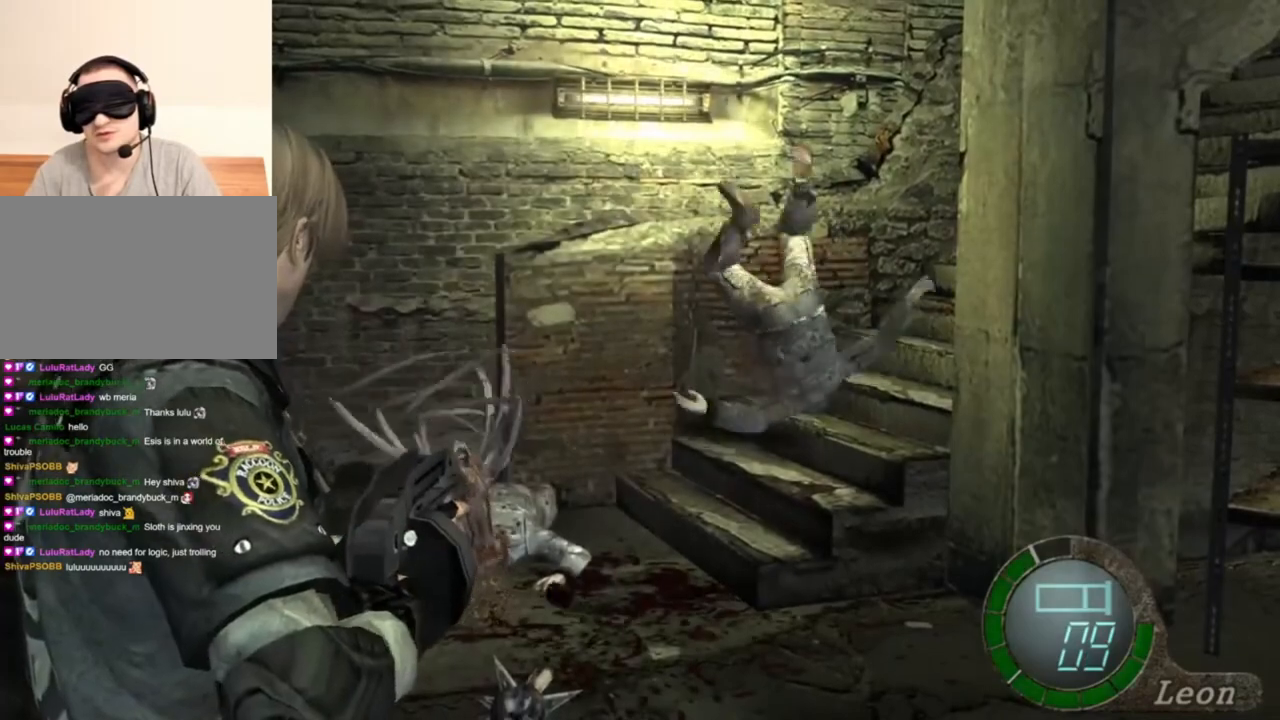
{"keys": [], "mouse": ["right"], "events": []}
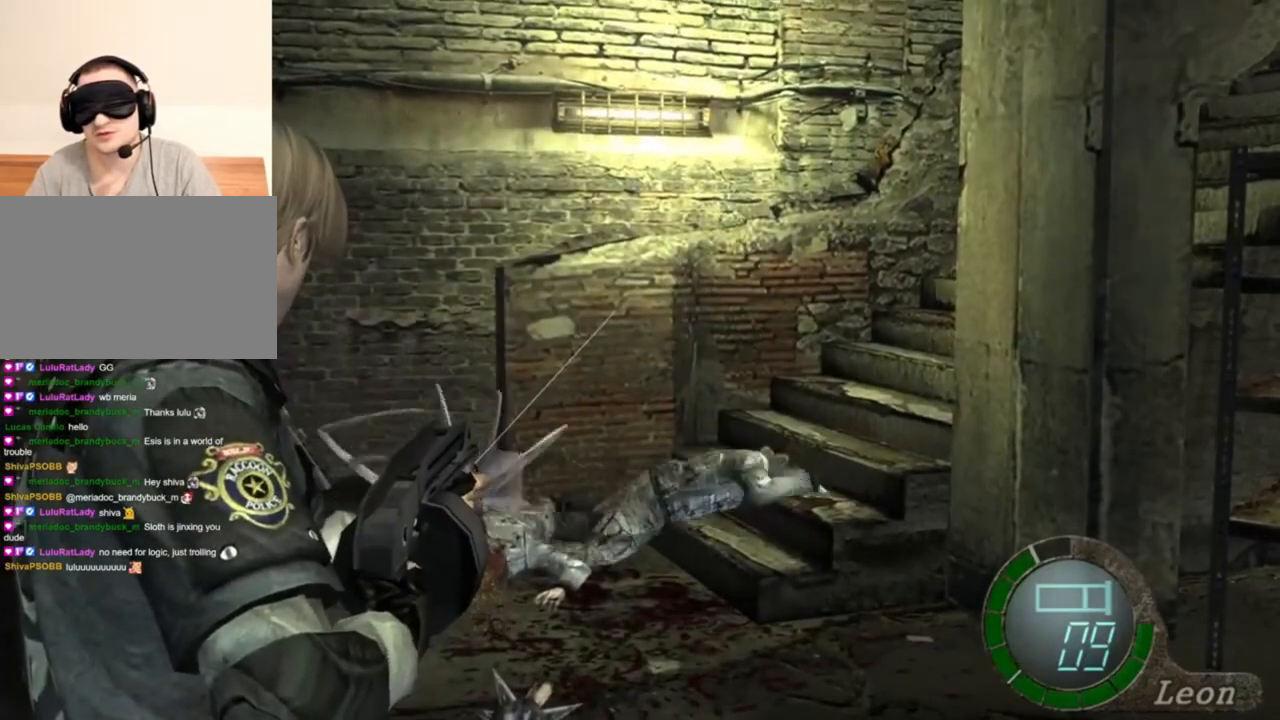
{"keys": [], "mouse": ["right"], "events": []}
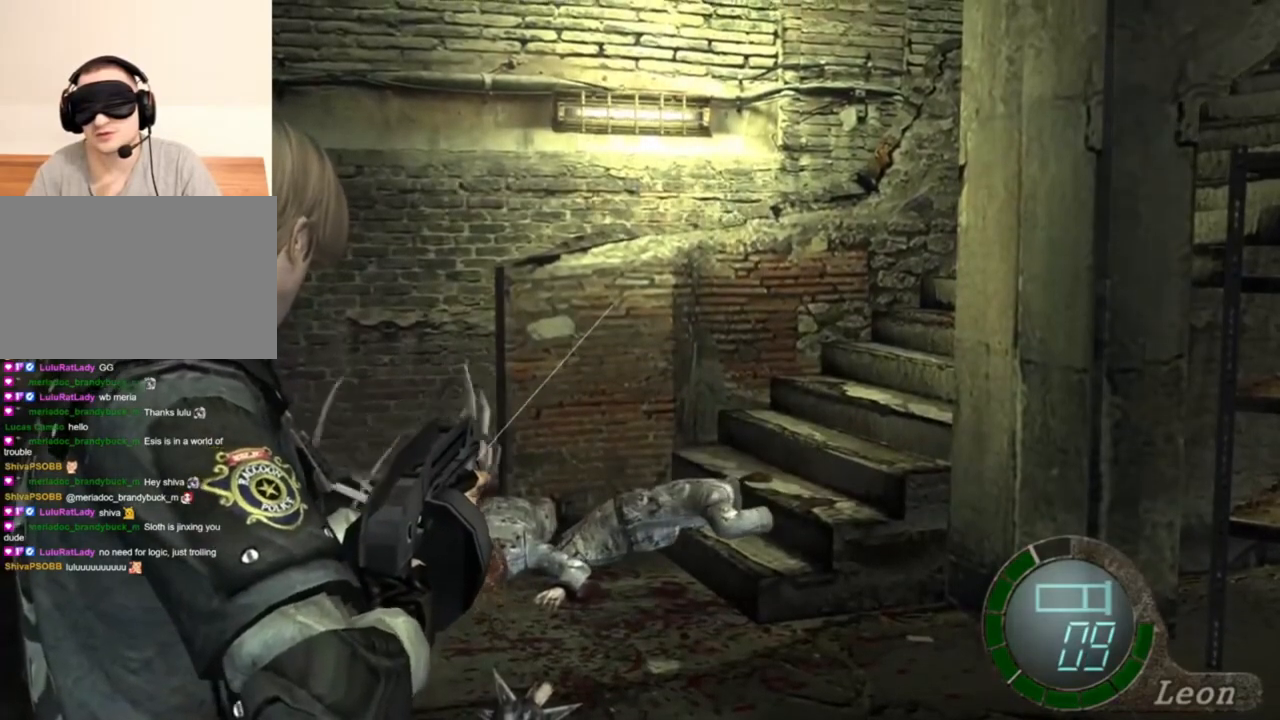
{"keys": [], "mouse": ["right"], "events": []}
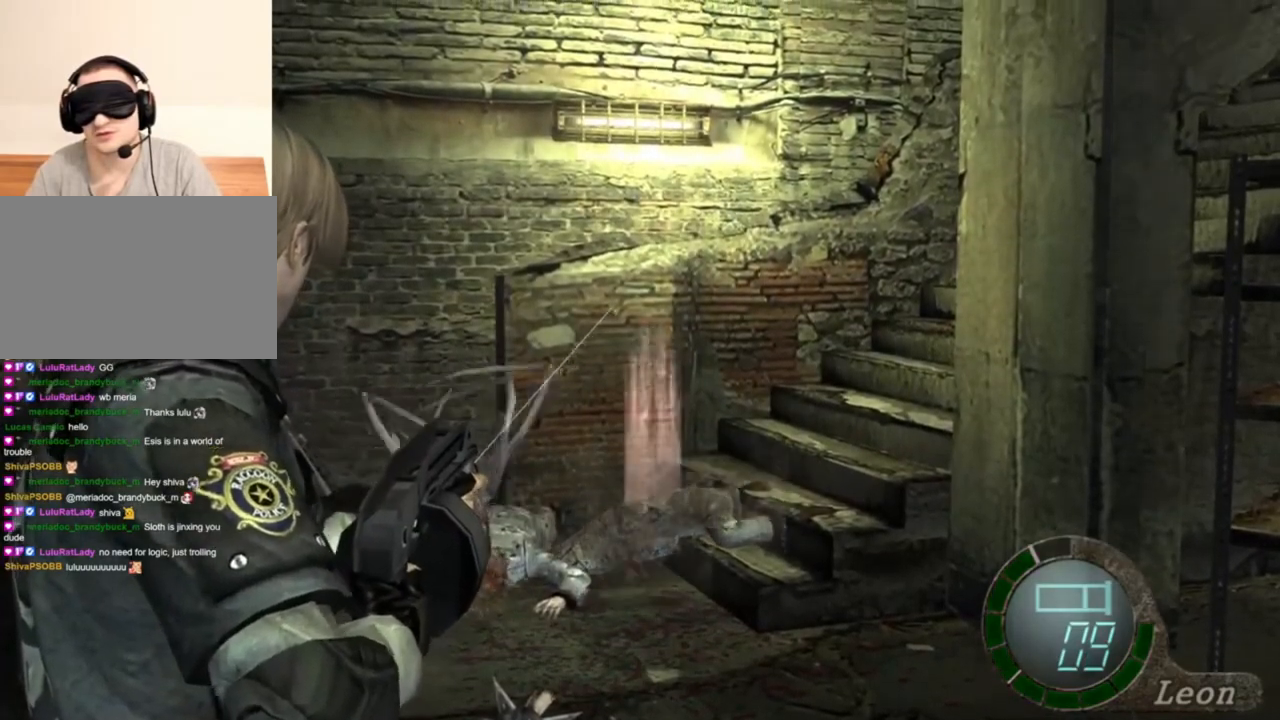
{"keys": ["s"], "mouse": [], "events": [[317, "mouse_right", "up"], [417, "s", "down"]]}
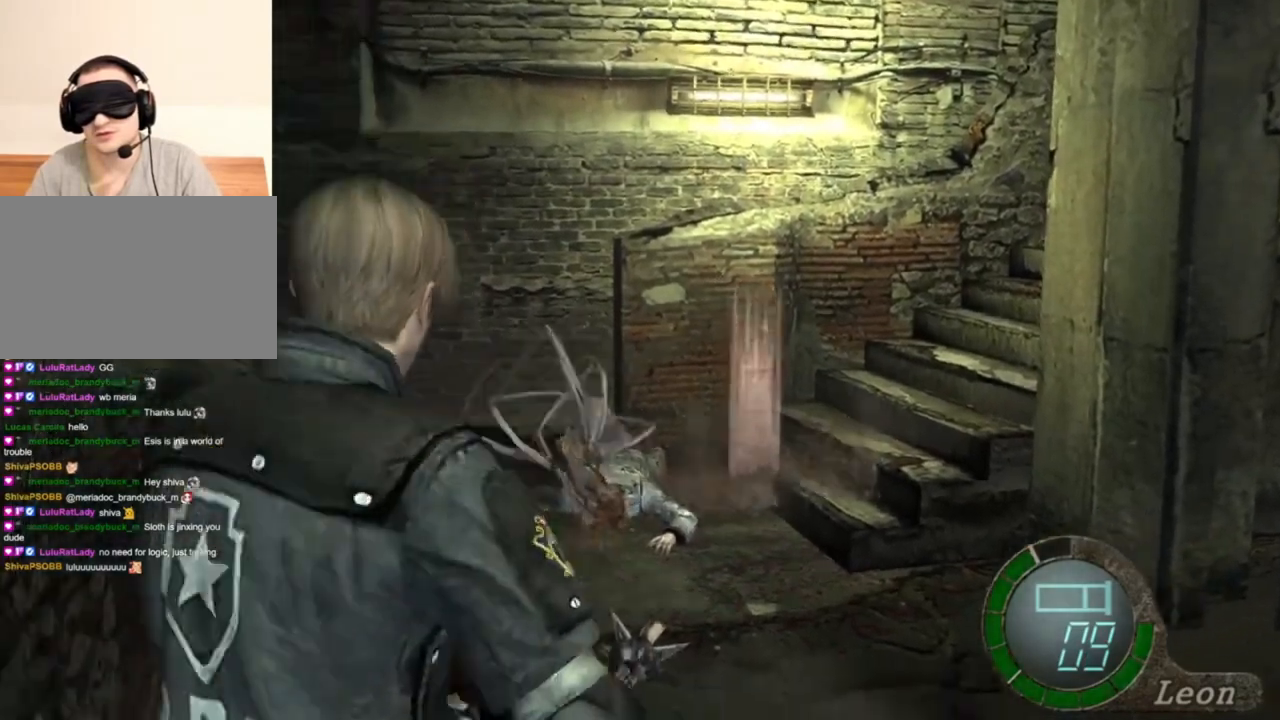
{"keys": [], "mouse": [], "events": [[83, "s", "up"], [150, "tab", "down"], [283, "tab", "up"]]}
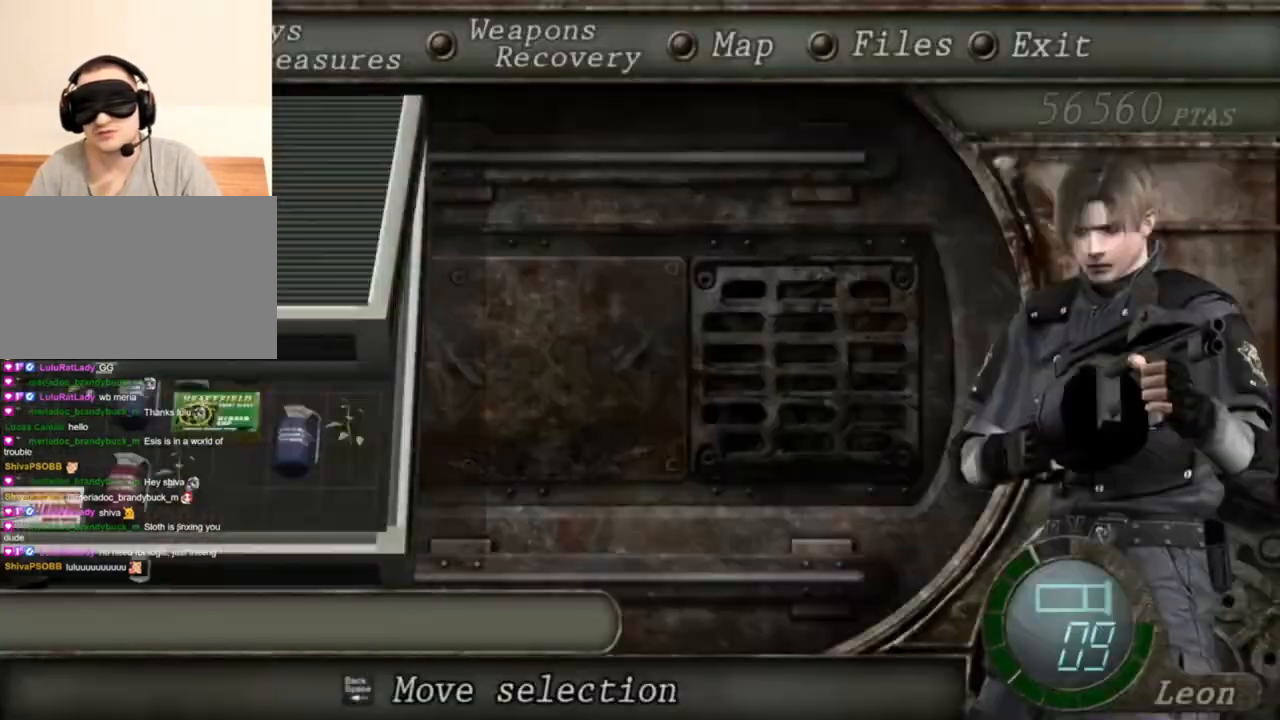
{"keys": [], "mouse": [], "events": []}
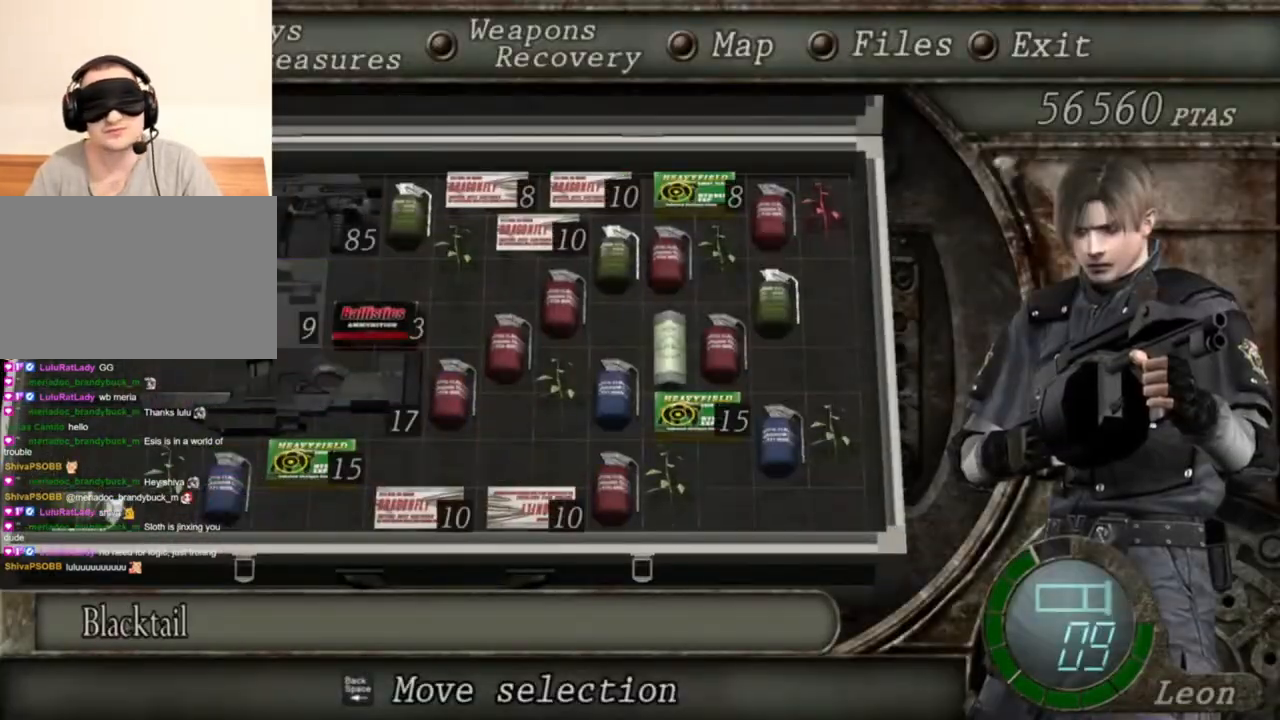
{"keys": [], "mouse": [], "events": []}
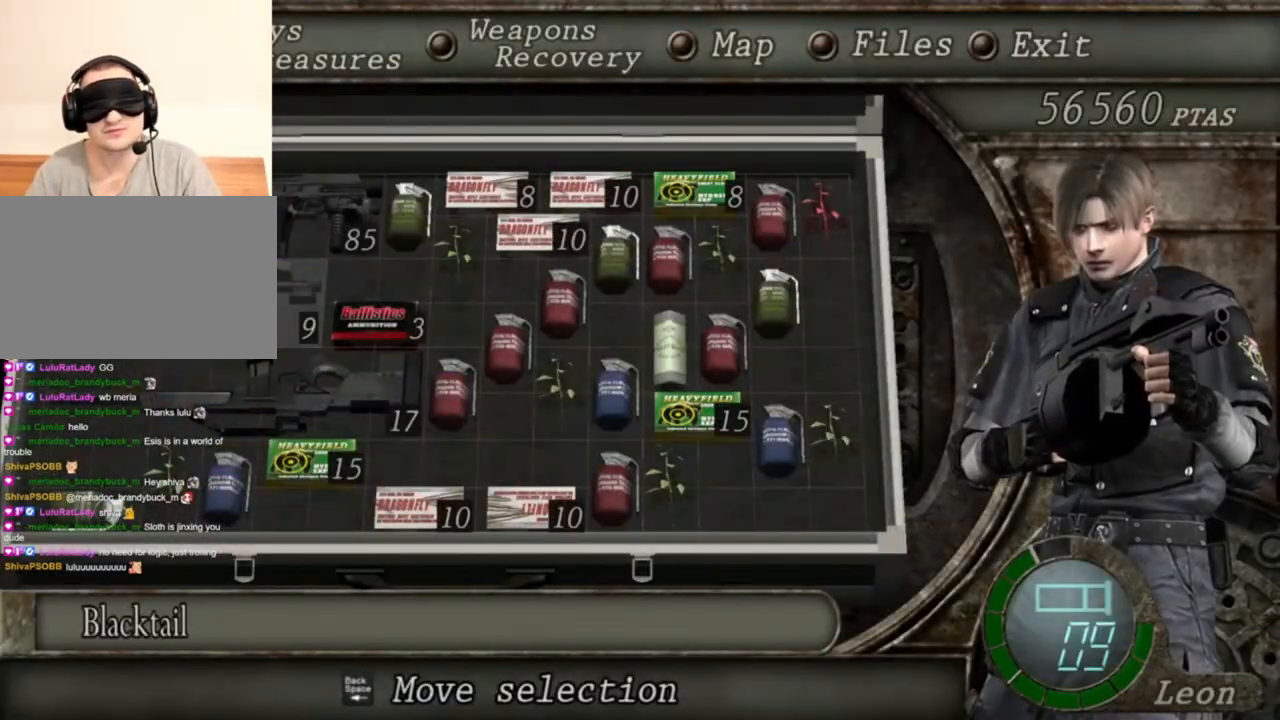
{"keys": [], "mouse": [], "events": []}
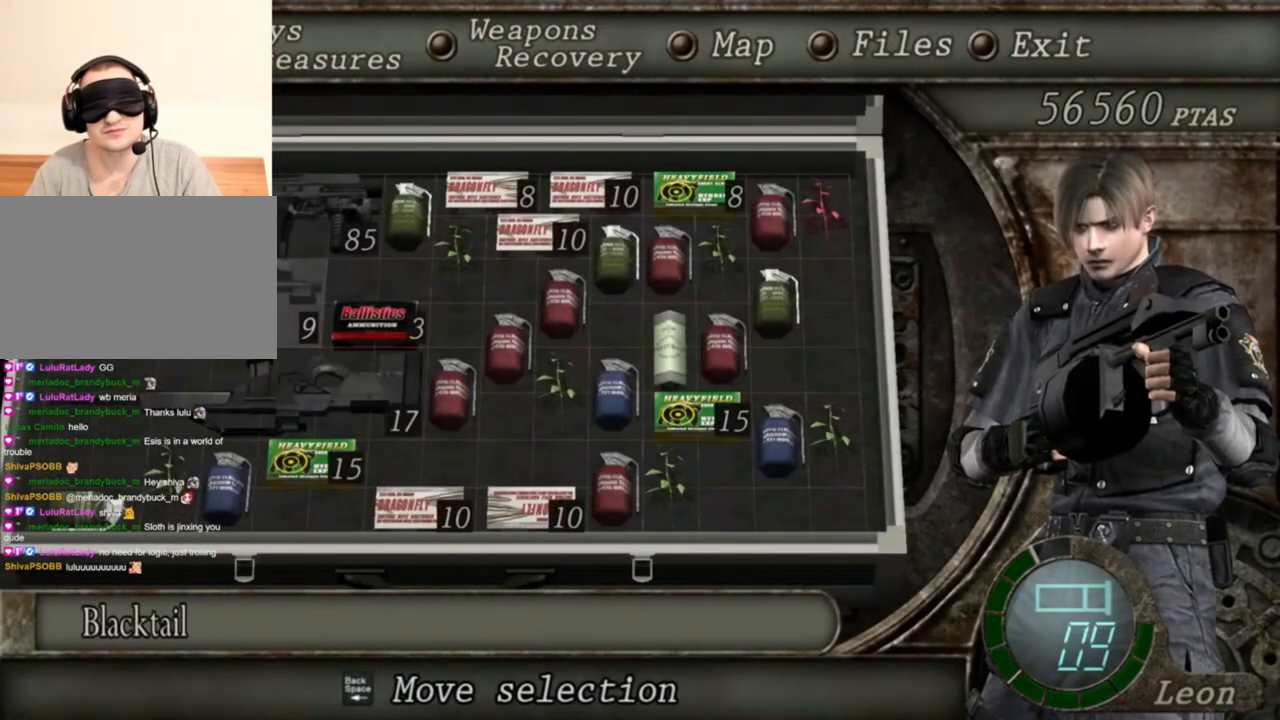
{"keys": [], "mouse": [], "events": []}
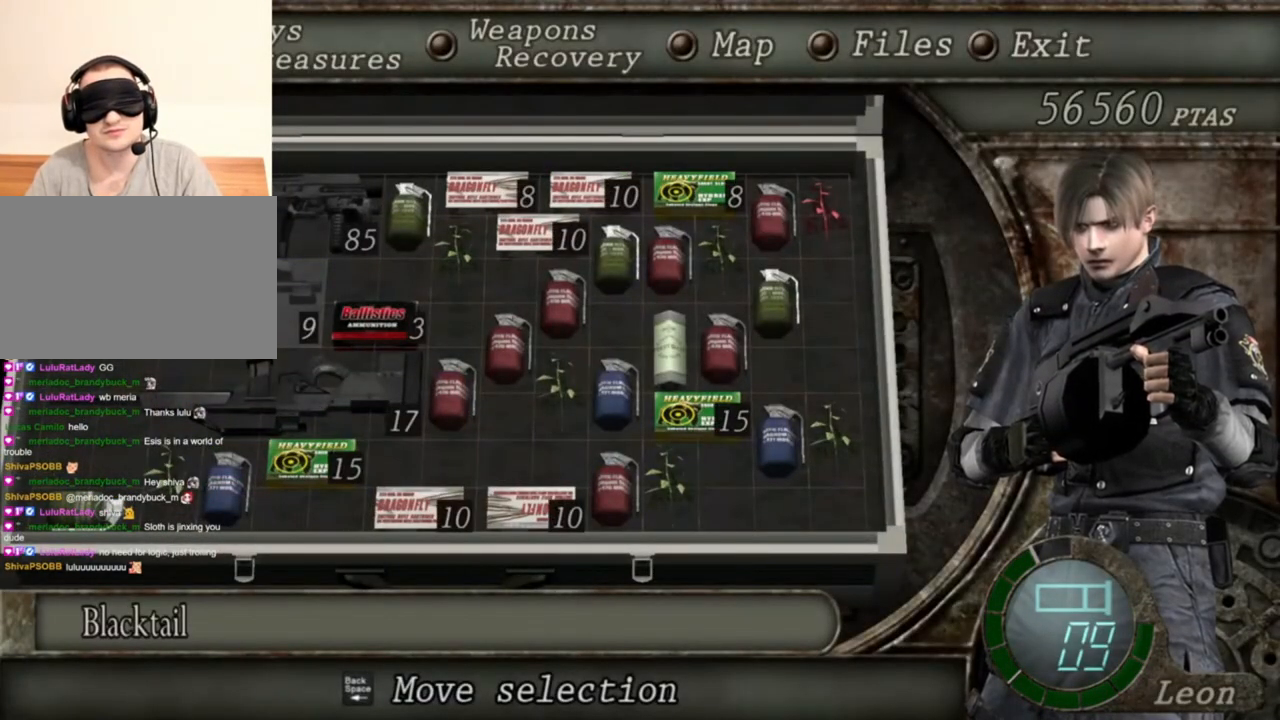
{"keys": [], "mouse": [], "events": [[217, "s", "down"], [317, "s", "up"], [350, "s", "down"], [450, "s", "up"]]}
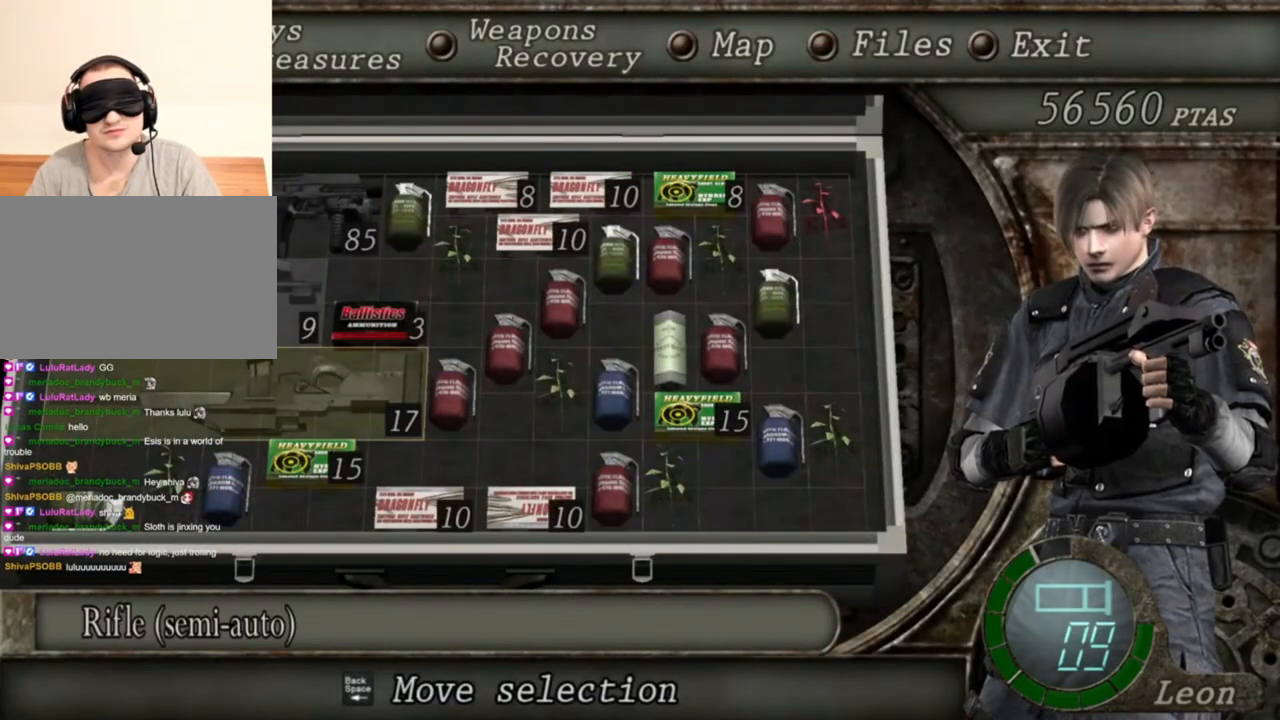
{"keys": ["e"], "mouse": [], "events": [[217, "e", "down"], [383, "e", "up"], [417, "e", "down"]]}
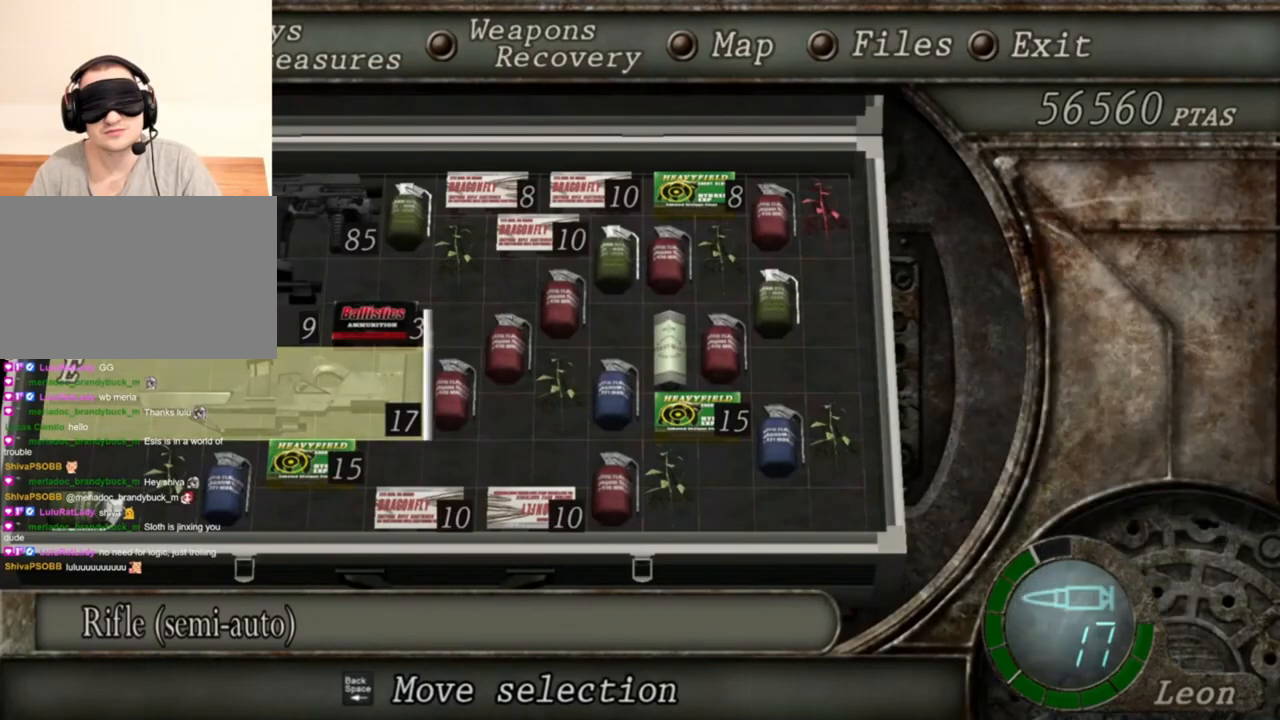
{"keys": [], "mouse": [], "events": [[17, "e", "up"]]}
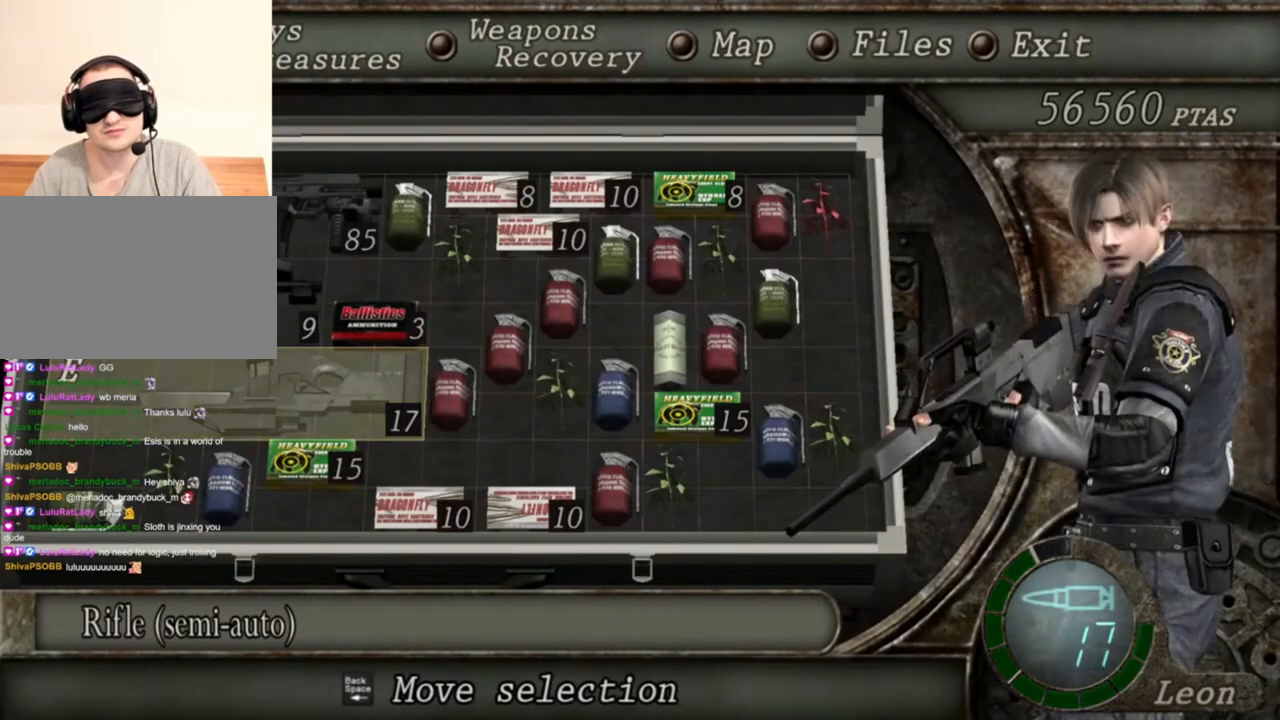
{"keys": [], "mouse": [], "events": []}
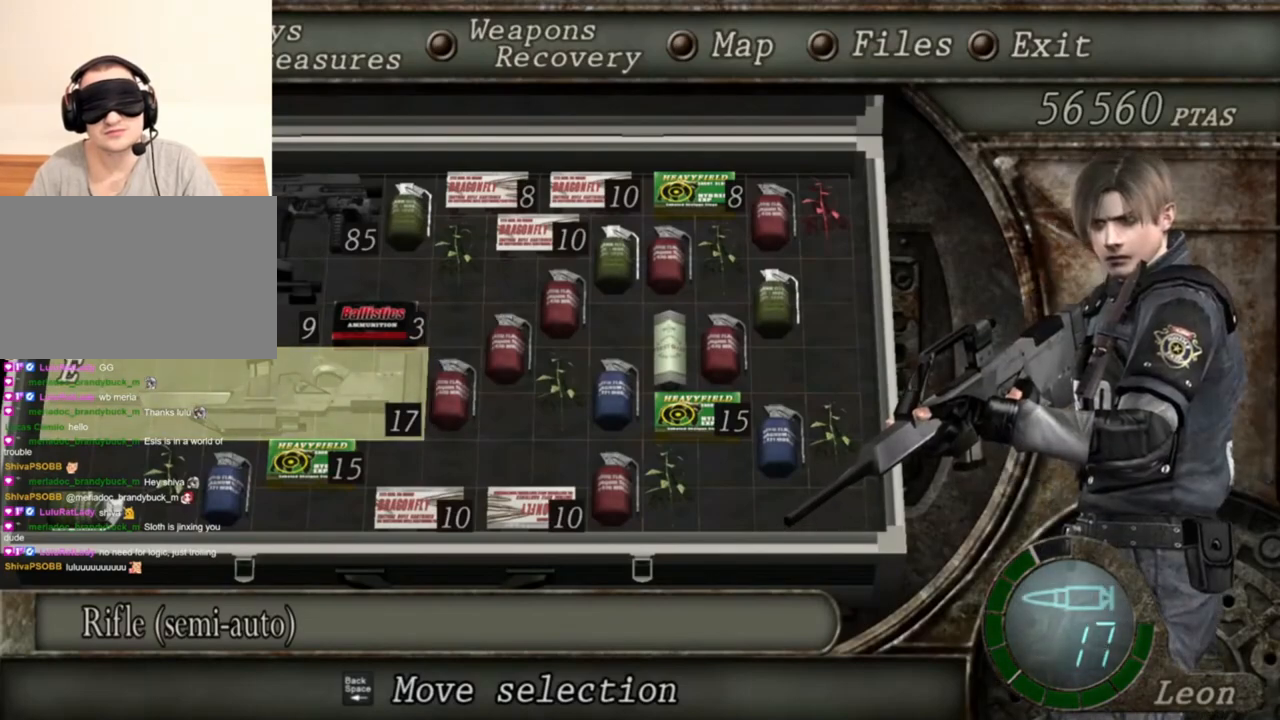
{"keys": [], "mouse": [], "events": []}
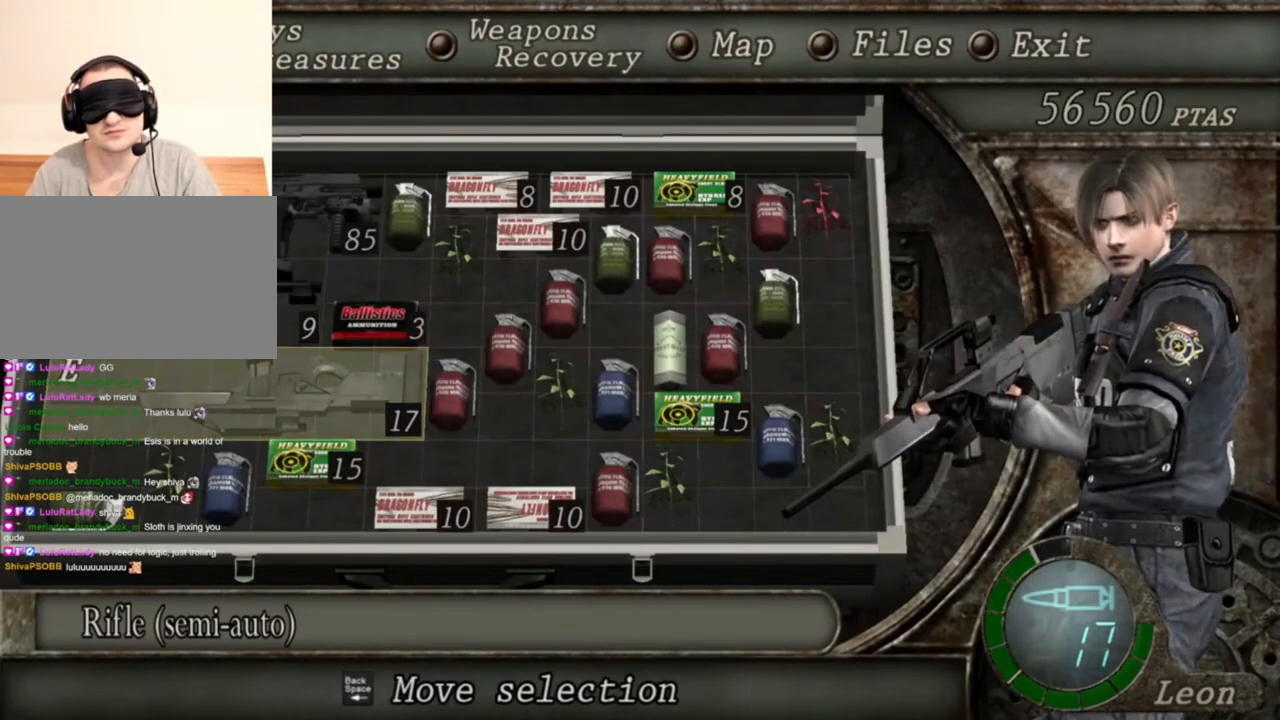
{"keys": [], "mouse": [], "events": []}
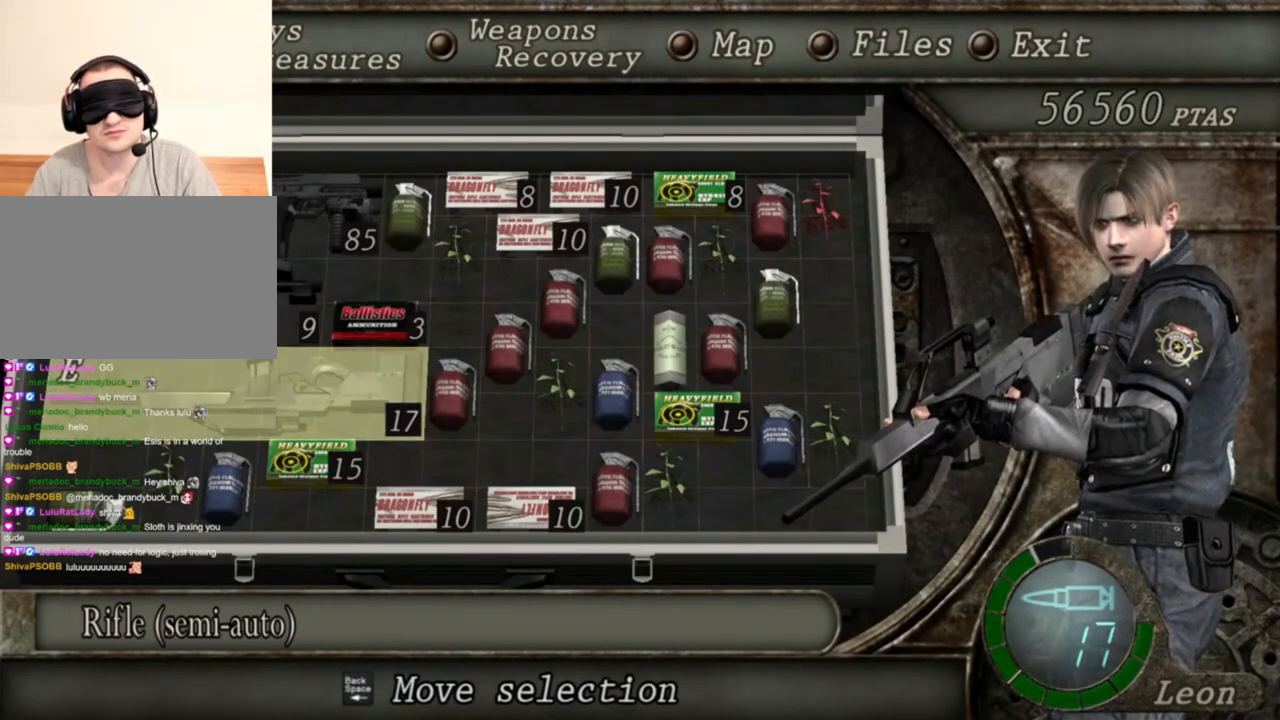
{"keys": [], "mouse": [], "events": []}
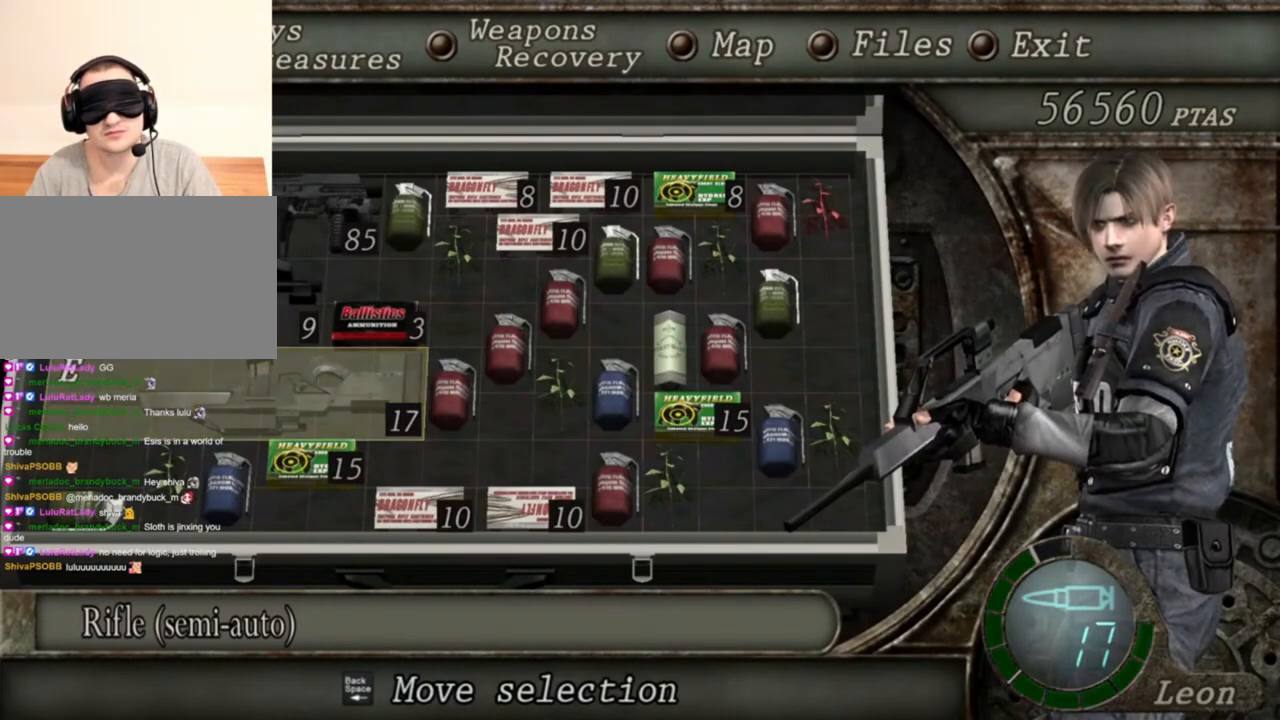
{"keys": [], "mouse": [], "events": []}
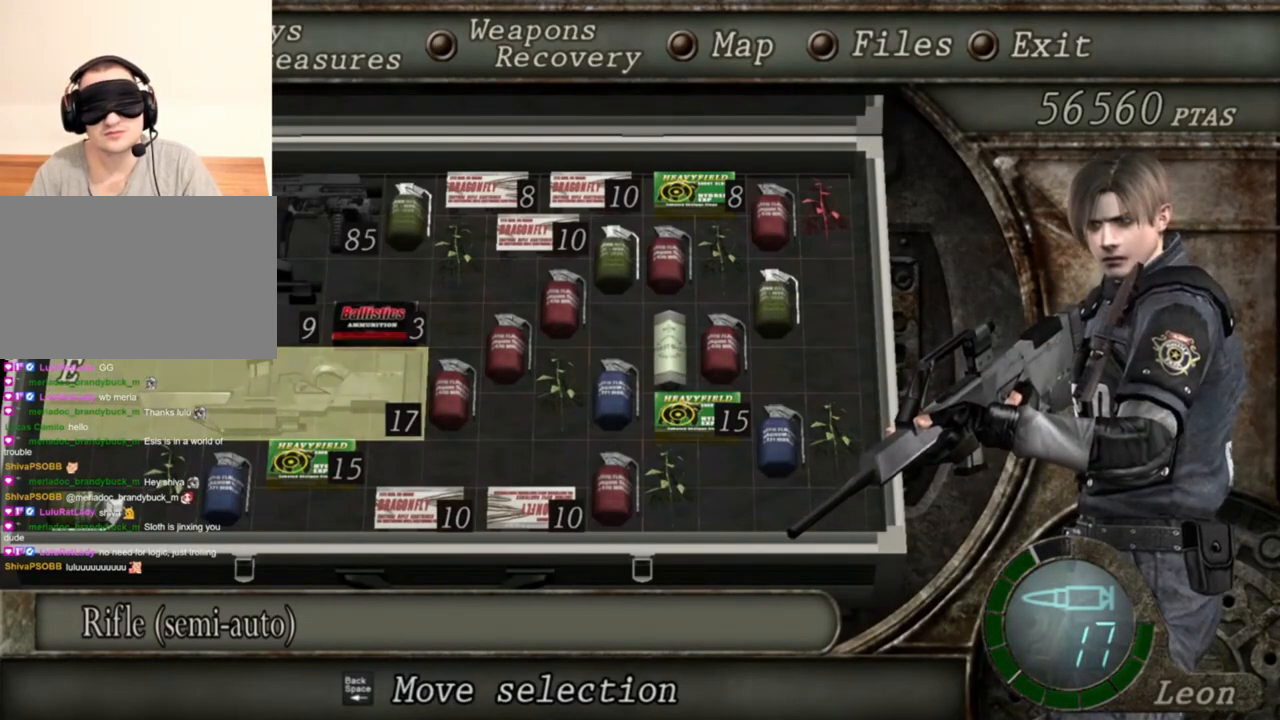
{"keys": [], "mouse": [], "events": []}
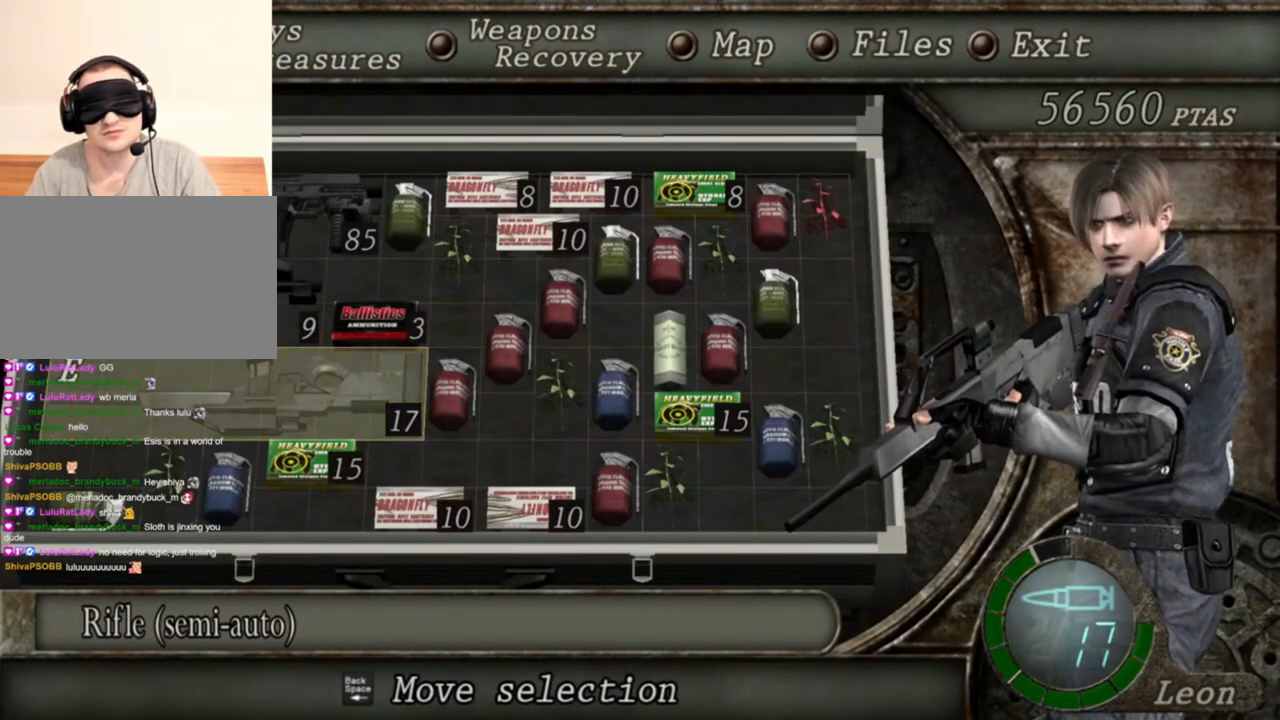
{"keys": [], "mouse": [], "events": []}
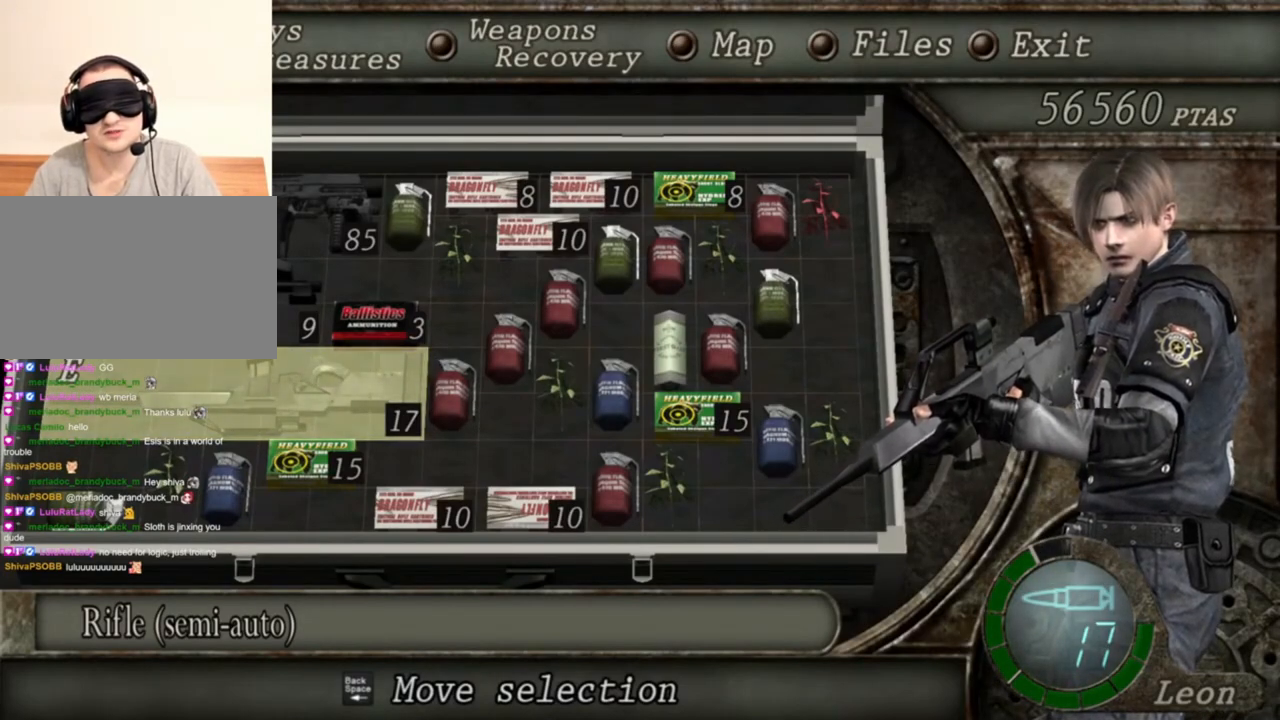
{"keys": [], "mouse": [], "events": []}
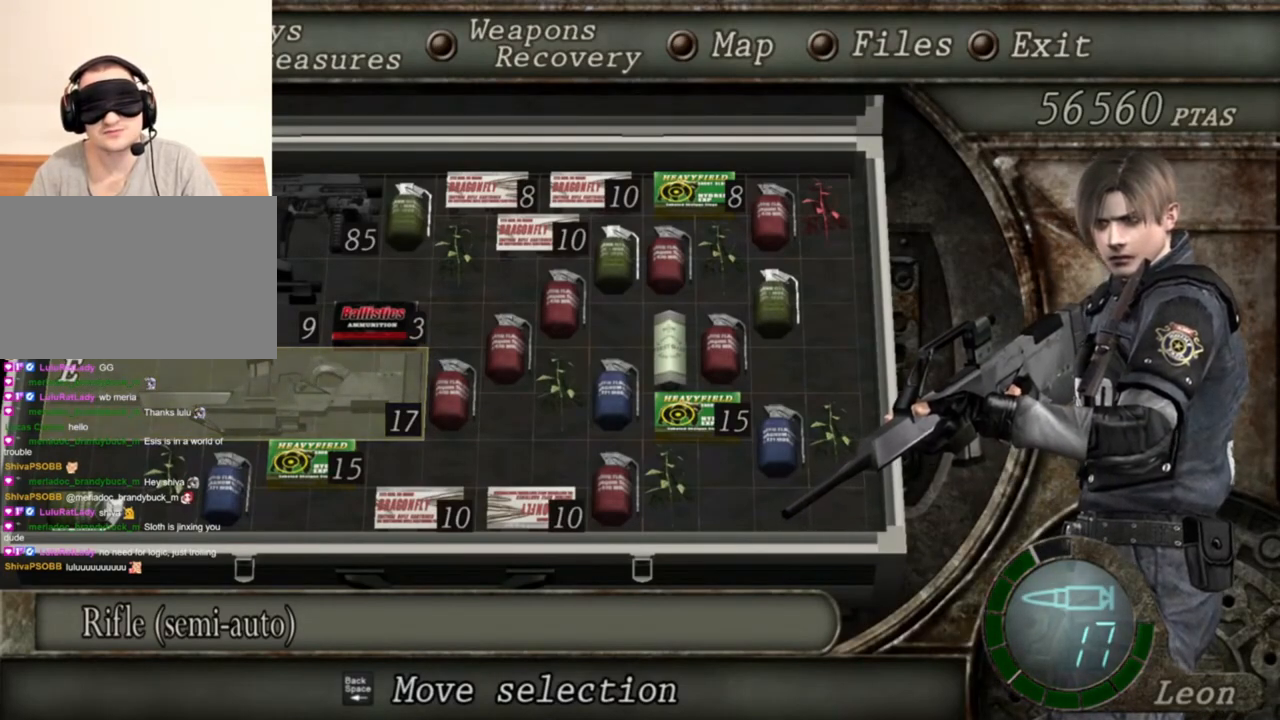
{"keys": [], "mouse": [], "events": []}
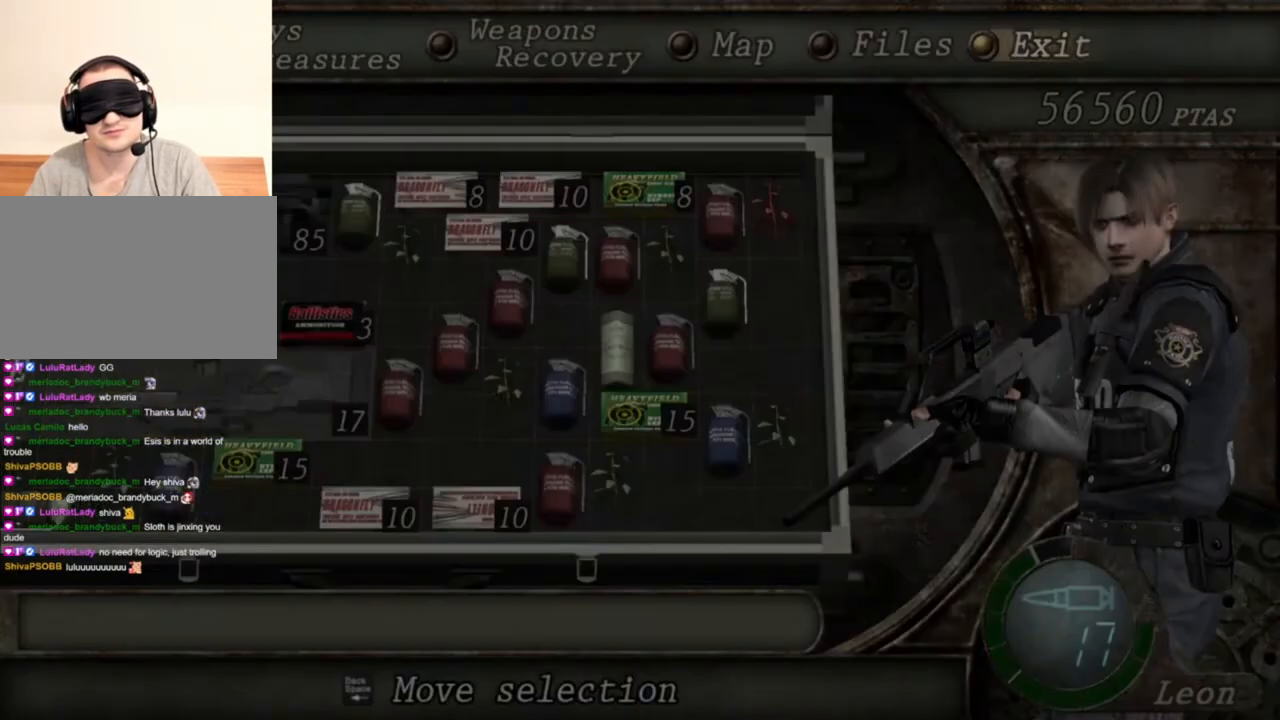
{"keys": [], "mouse": ["right"], "events": [[217, "mouse_right", "down"]]}
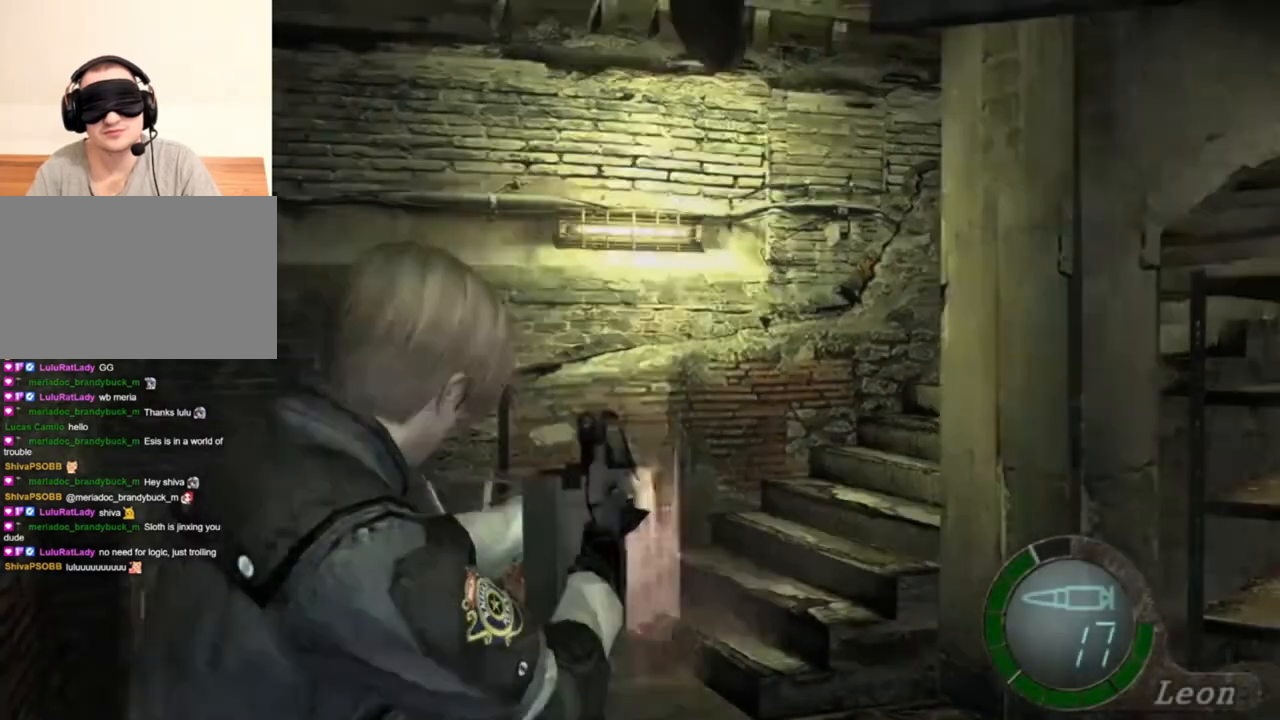
{"keys": [], "mouse": ["right"], "events": []}
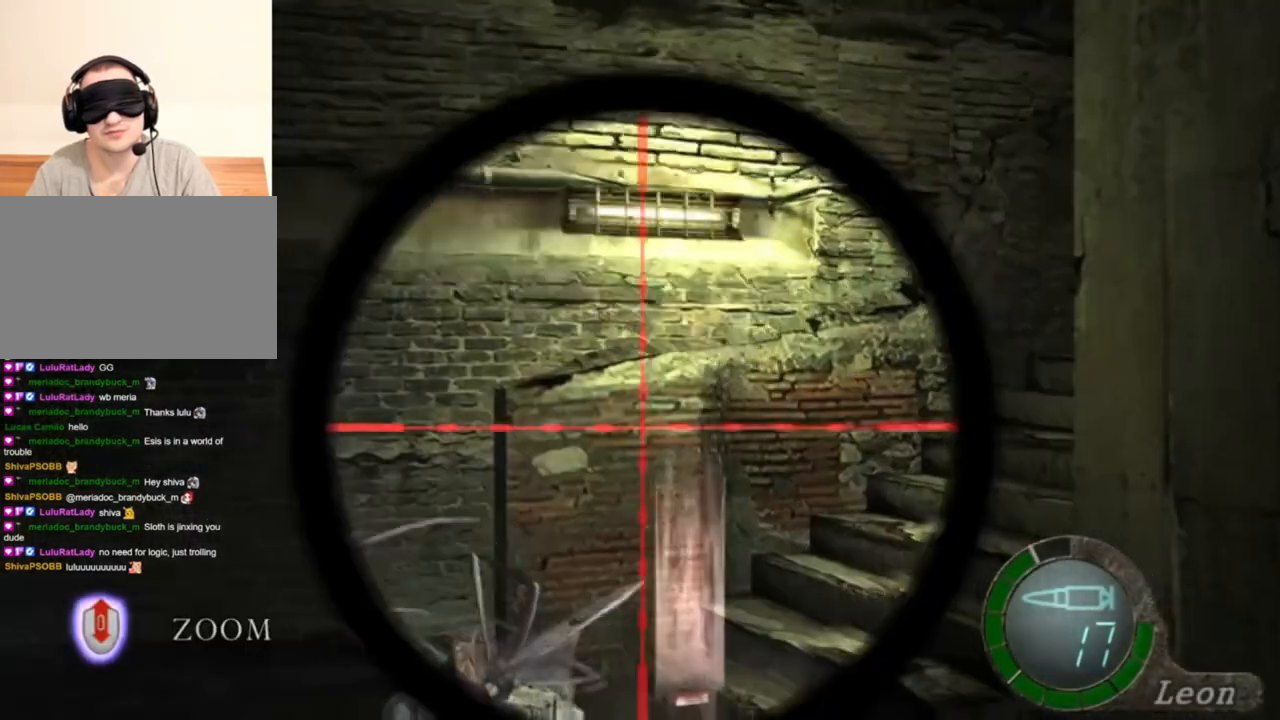
{"keys": [], "mouse": ["right"], "events": []}